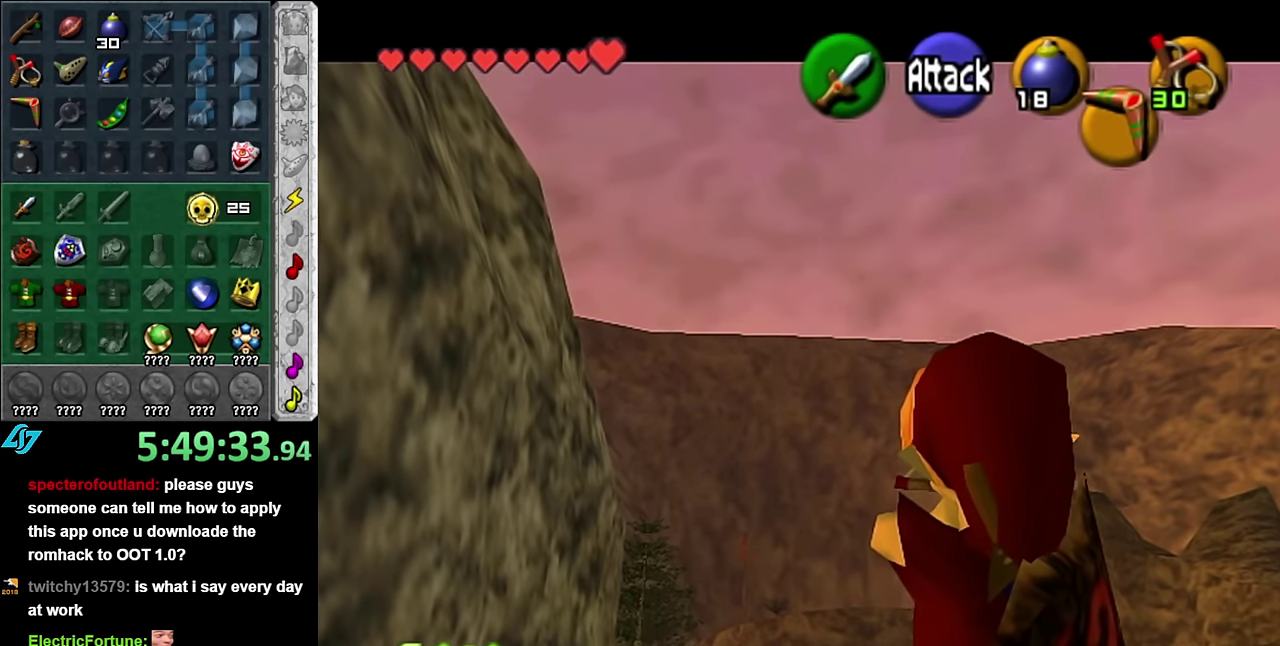
Gameplay with a controller (Nintendo layout); each line is a JSON object with the inputs held at the frame after it. "events" lists button and stick changes between this image and that frame as [ms after this image, input, new state], when the widget could be followed in between. Not read: L3 R2 R3 Y Z.
{"buttons": ["L1"], "left_stick": "down", "right_stick": "center"}
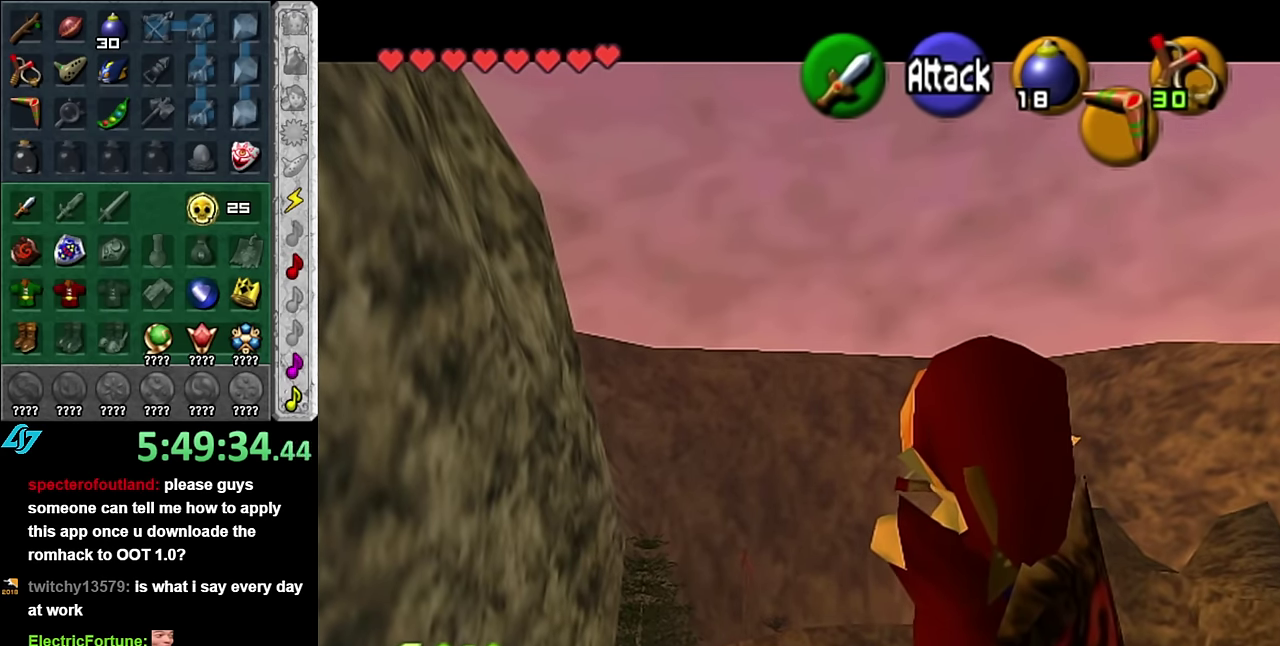
{"buttons": ["L1"], "left_stick": "down", "right_stick": "center"}
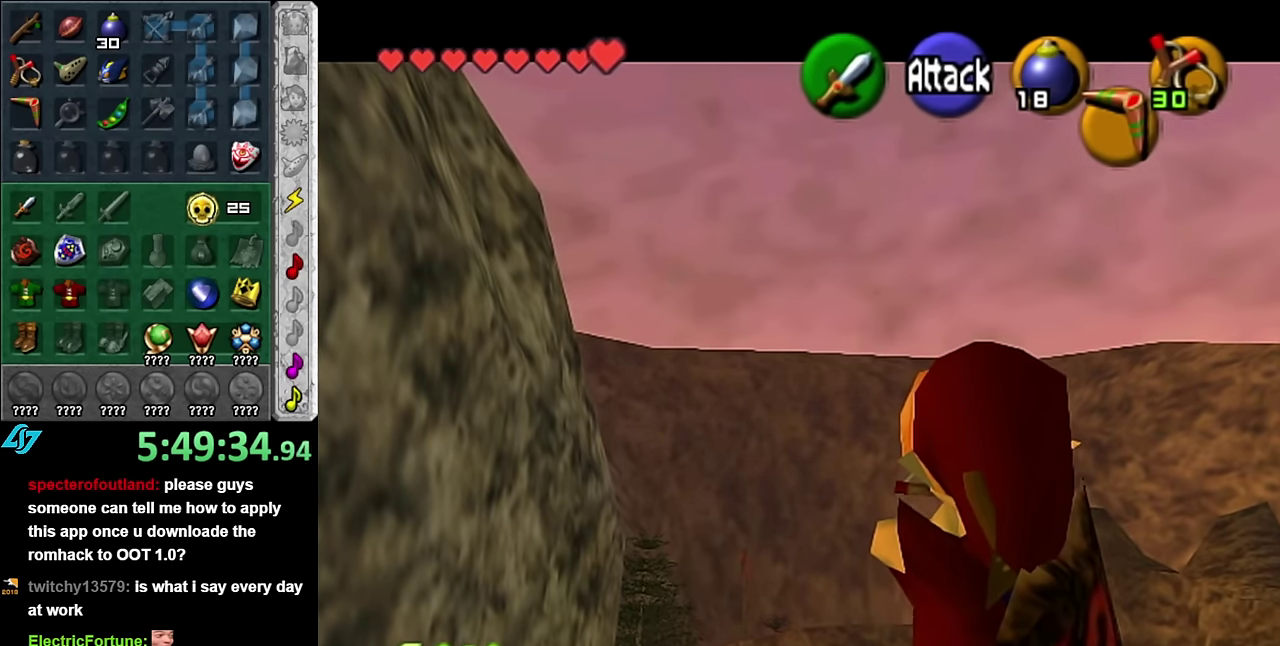
{"buttons": ["L1"], "left_stick": "down", "right_stick": "center"}
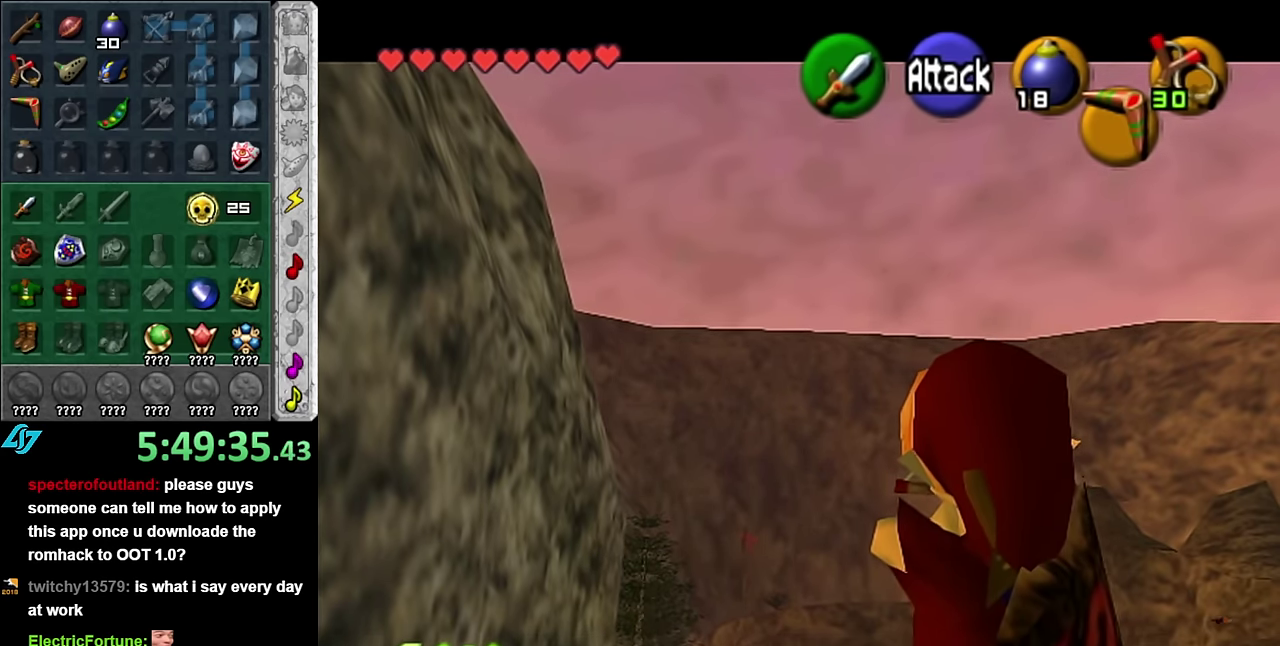
{"buttons": ["B", "L1"], "left_stick": "down", "right_stick": "center"}
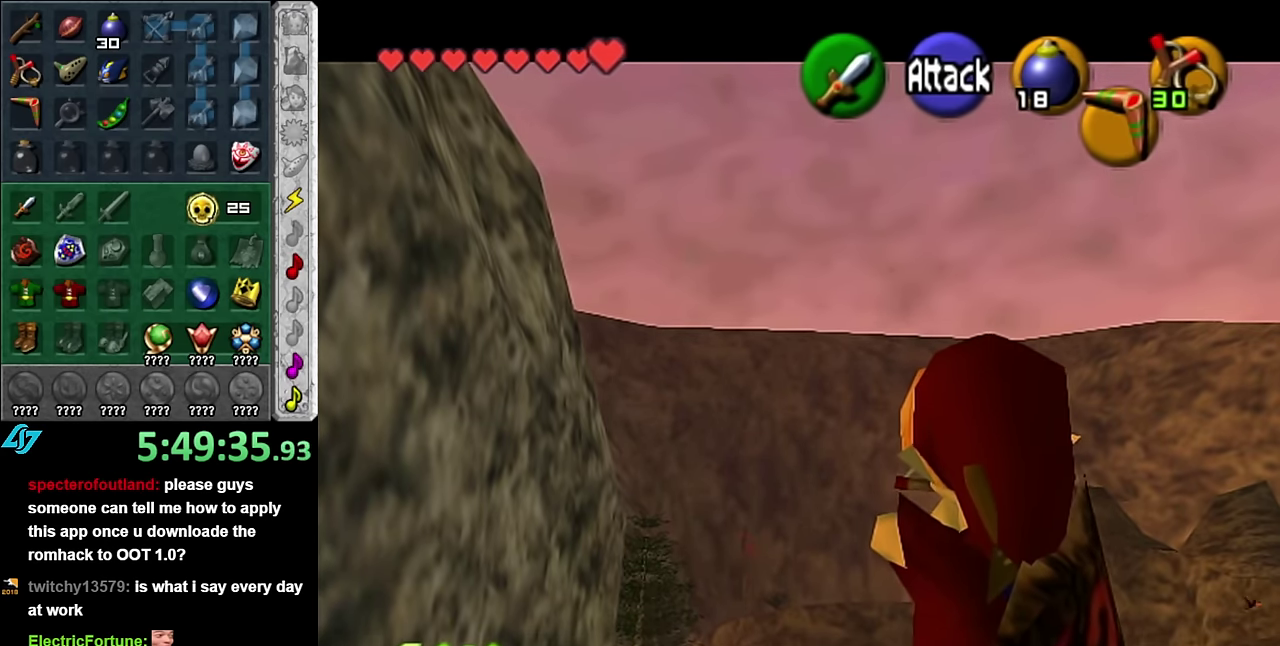
{"buttons": ["L1"], "left_stick": "down", "right_stick": "center"}
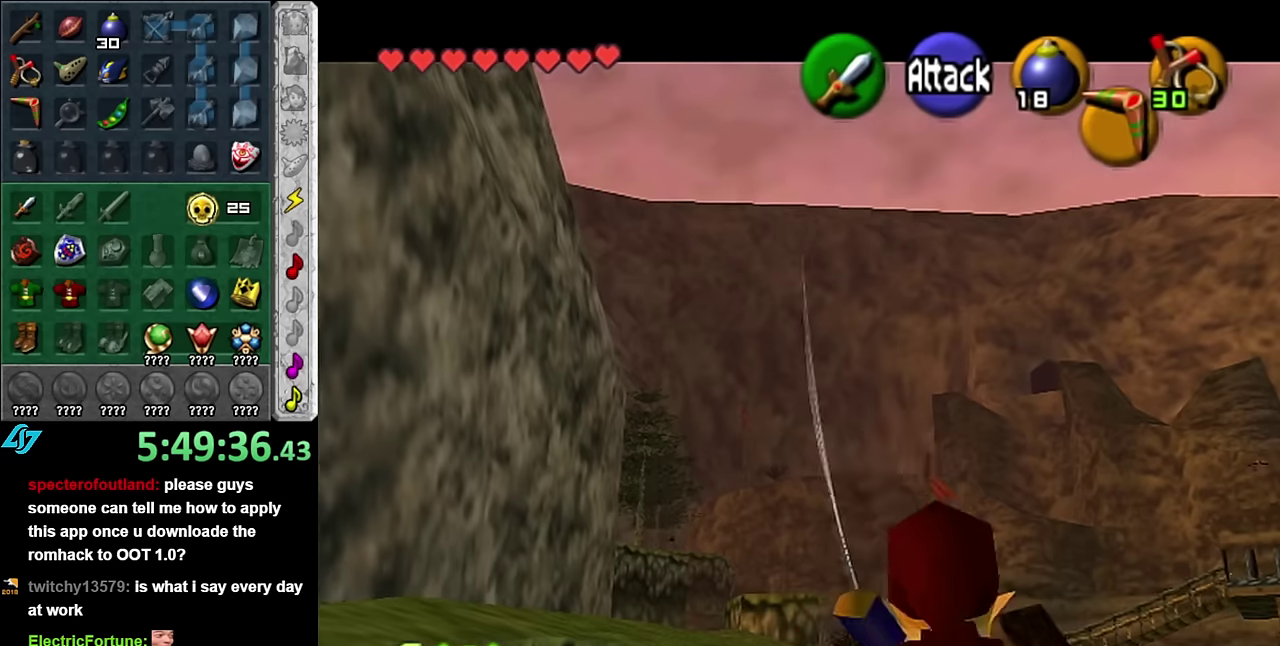
{"buttons": ["L1"], "left_stick": "center", "right_stick": "center", "events": [[350, "left_stick", "center"]]}
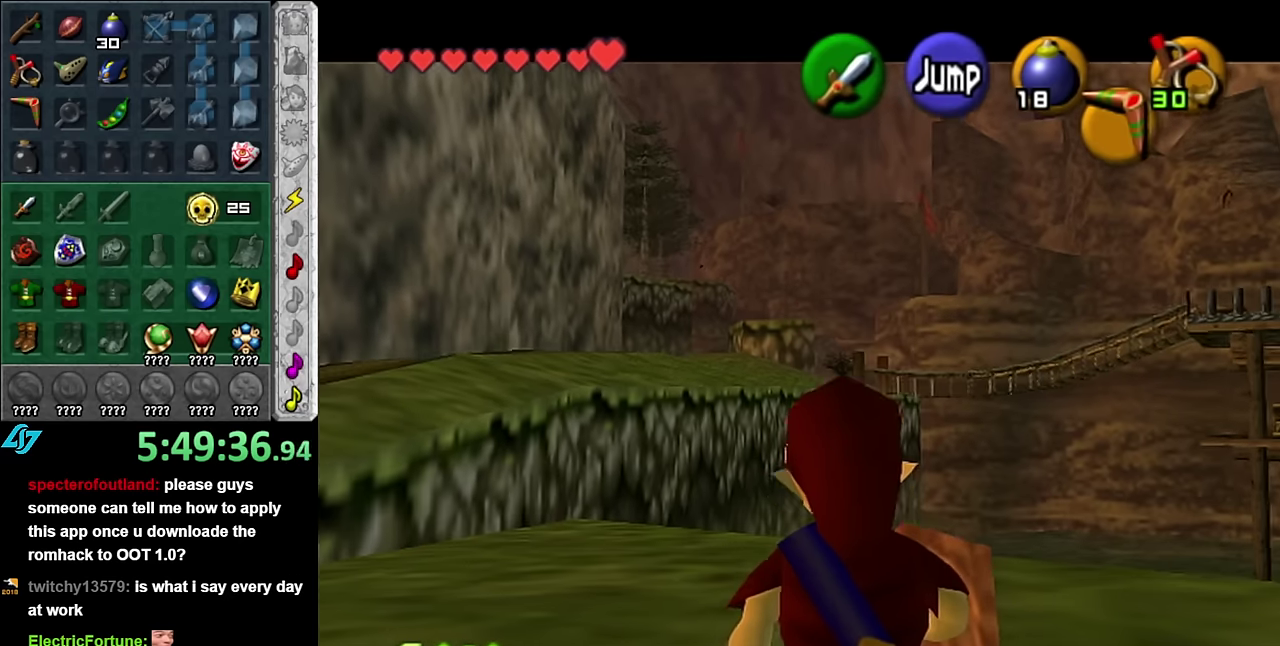
{"buttons": [], "left_stick": "center", "right_stick": "center", "events": [[17, "left_stick", "up"], [167, "A", "down"], [300, "A", "up"], [350, "left_stick", "center"], [417, "L1", "up"]]}
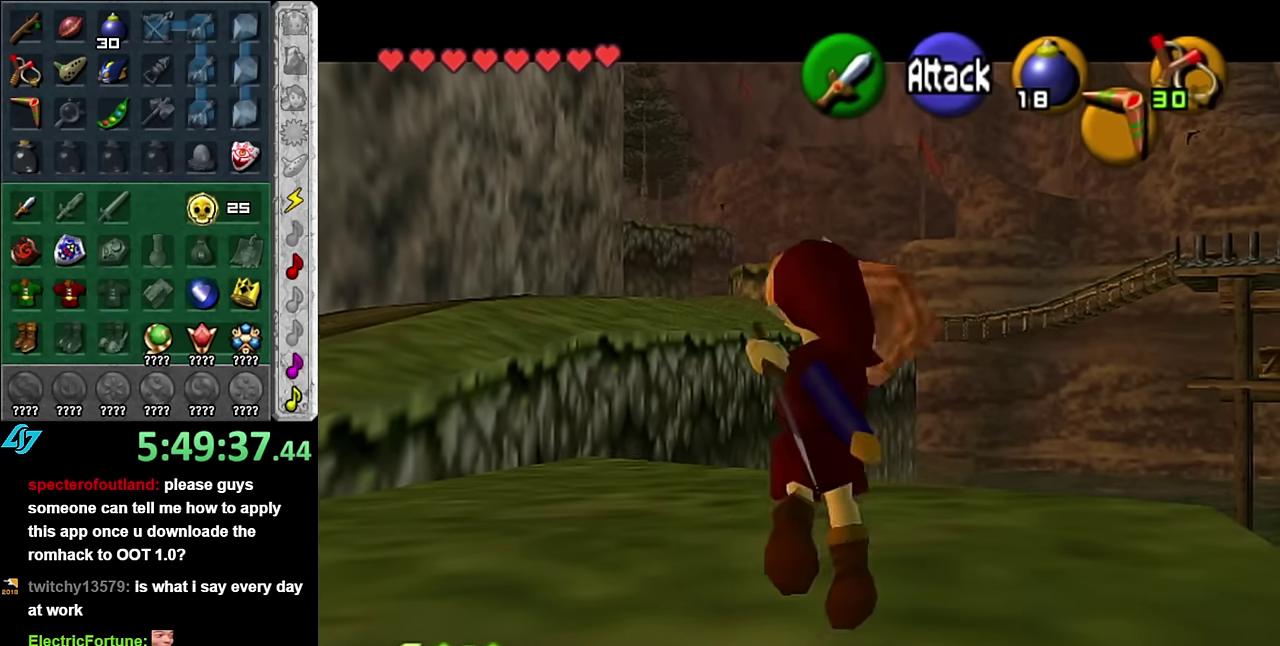
{"buttons": [], "left_stick": "center", "right_stick": "center", "events": []}
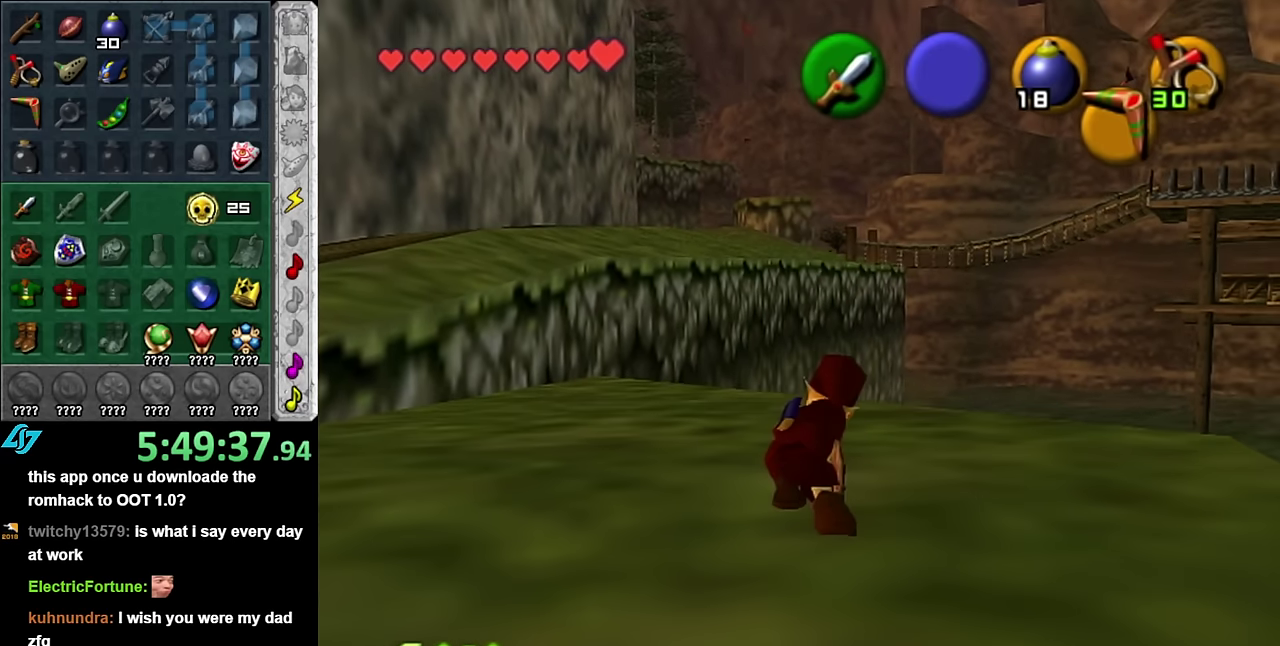
{"buttons": [], "left_stick": "down-left", "right_stick": "center", "events": [[100, "left_stick", "up-left"], [267, "left_stick", "left"], [317, "left_stick", "down-left"]]}
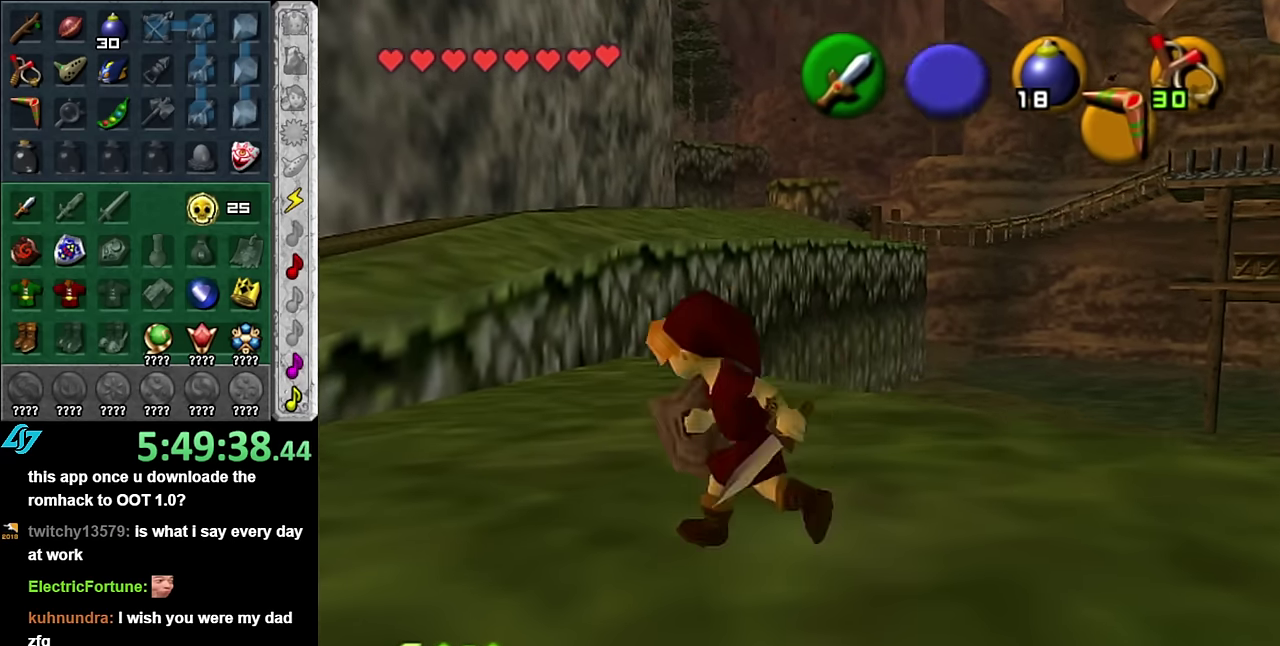
{"buttons": [], "left_stick": "up-left", "right_stick": "center", "events": [[83, "left_stick", "left"], [133, "left_stick", "up-left"]]}
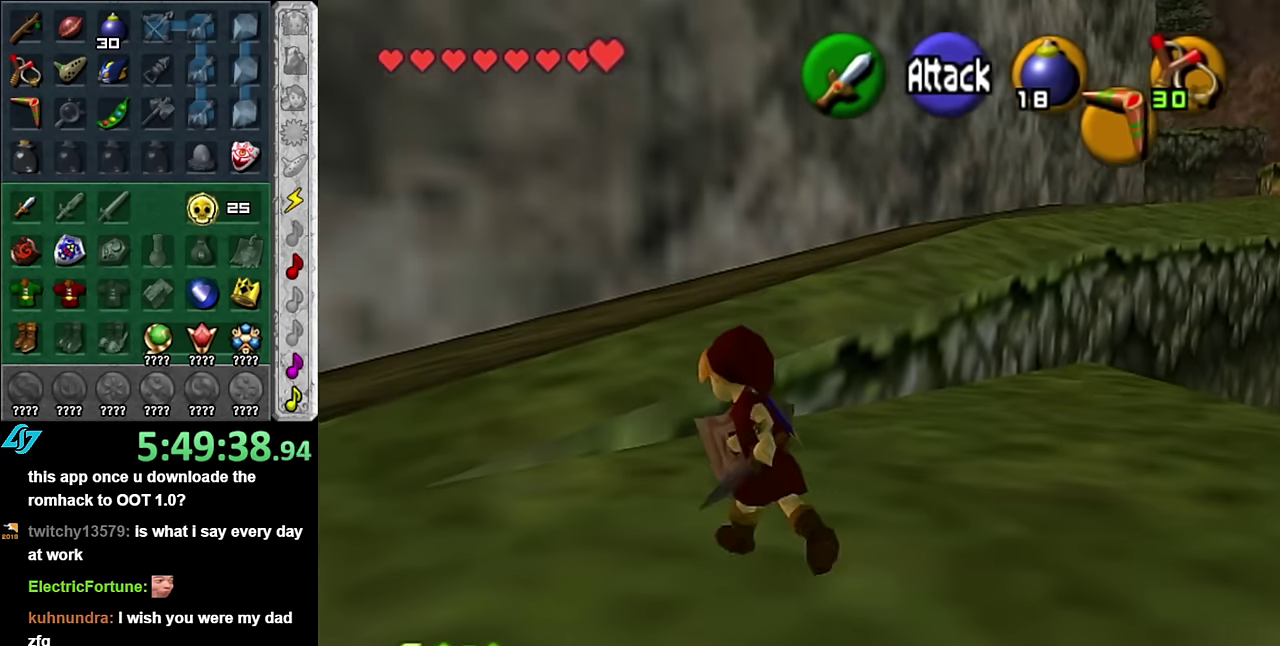
{"buttons": [], "left_stick": "center", "right_stick": "center", "events": [[50, "left_stick", "center"]]}
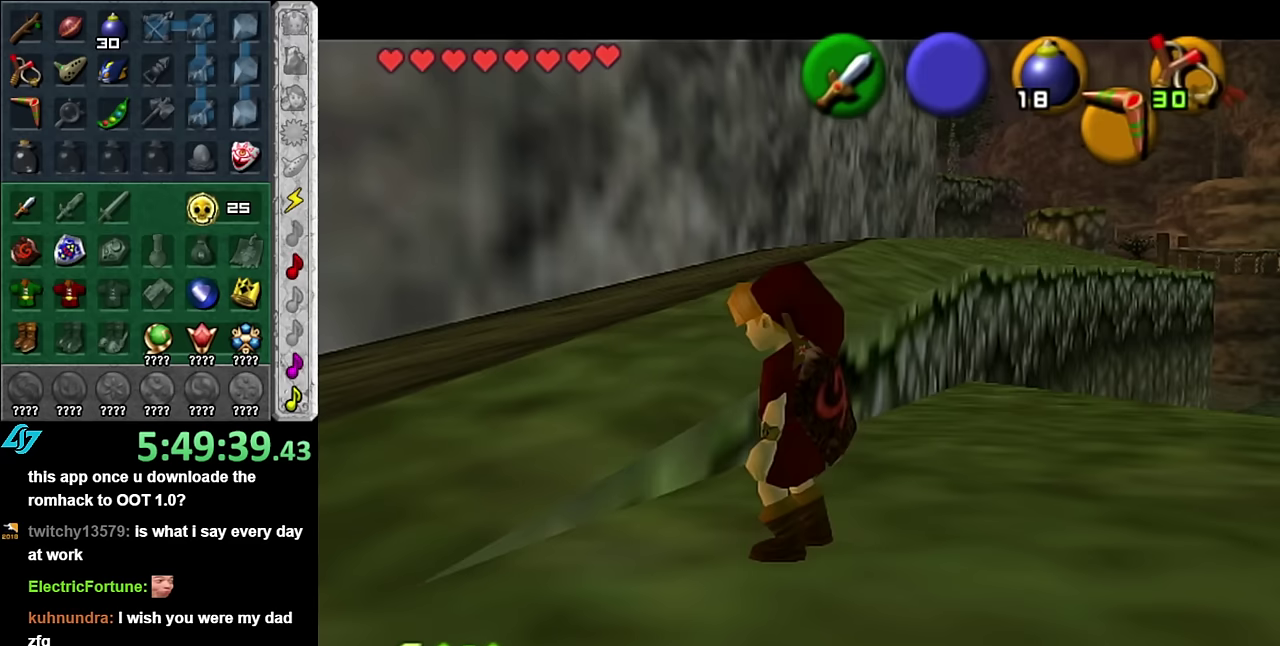
{"buttons": [], "left_stick": "center", "right_stick": "center", "events": []}
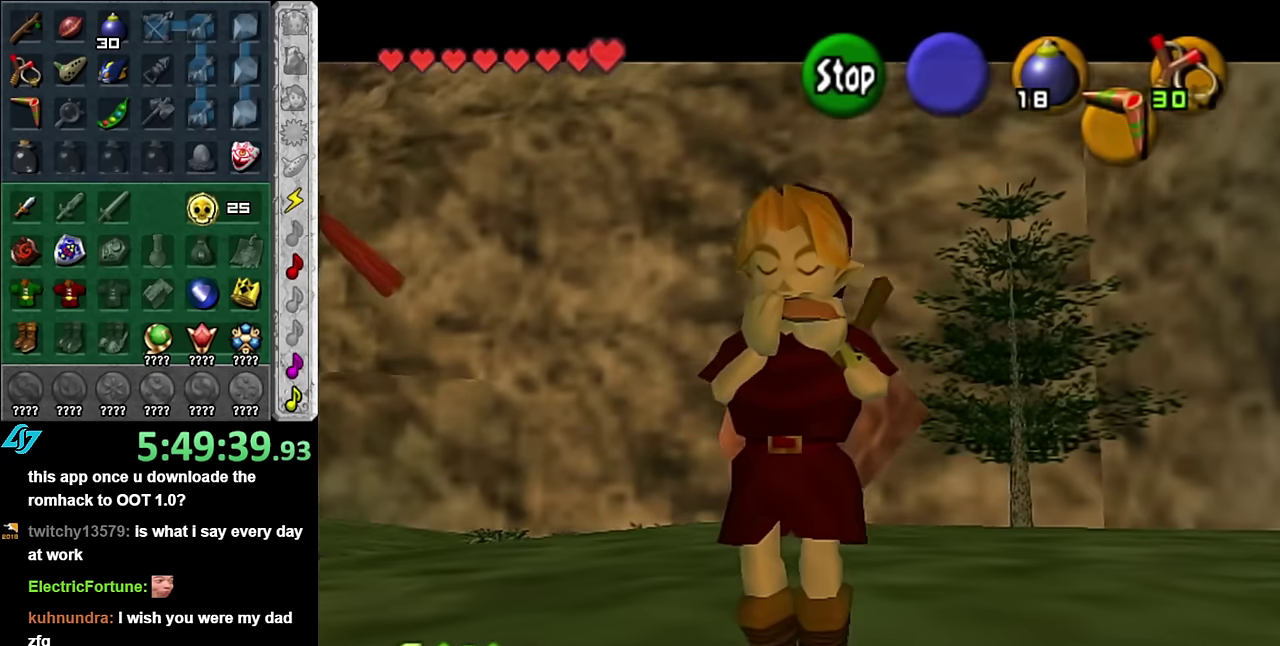
{"buttons": [], "left_stick": "center", "right_stick": "center", "events": []}
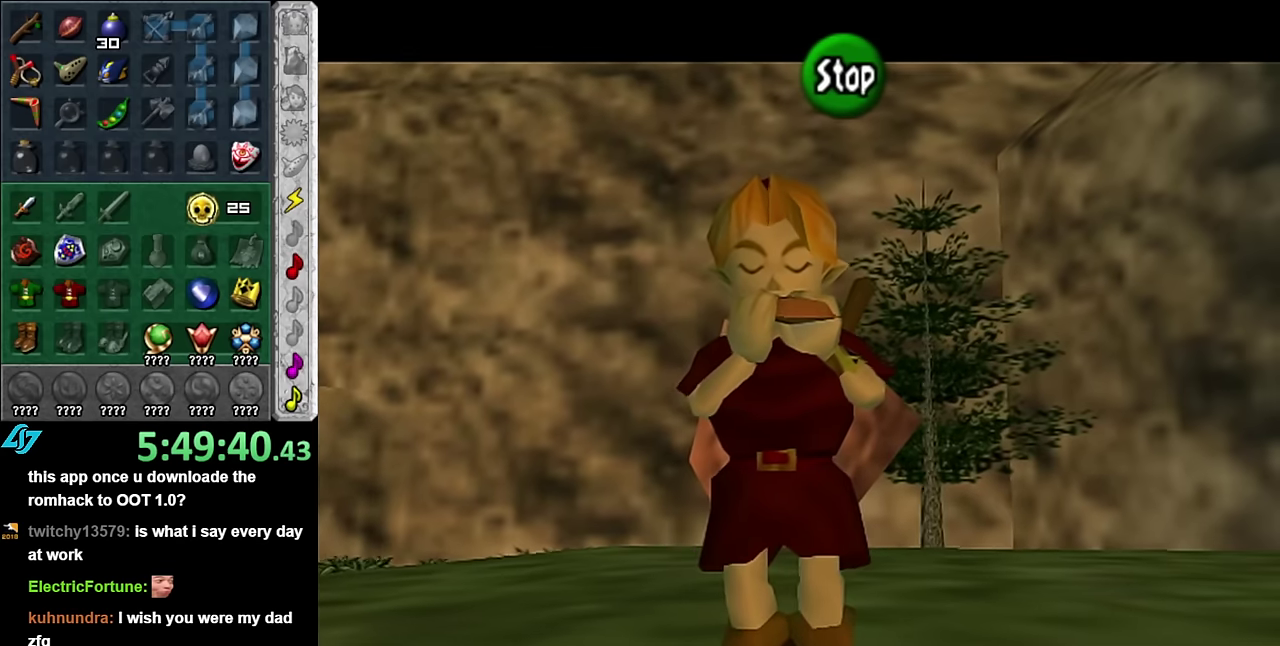
{"buttons": [], "left_stick": "center", "right_stick": "center", "events": []}
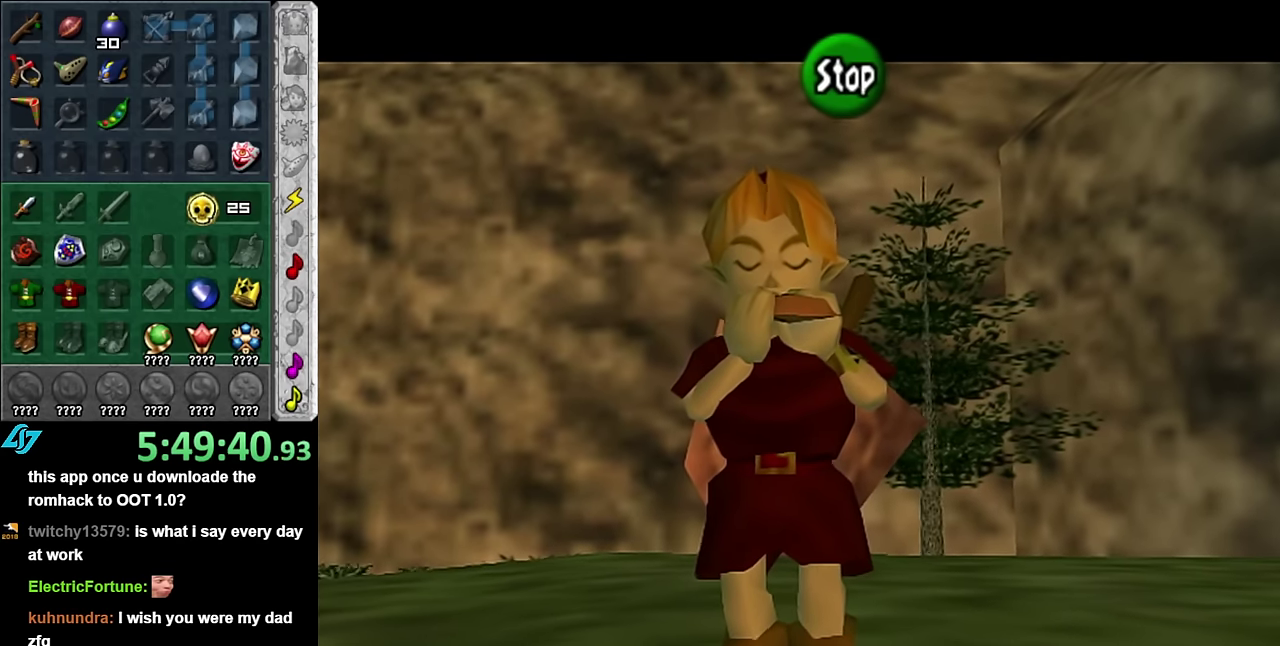
{"buttons": [], "left_stick": "center", "right_stick": "center", "events": []}
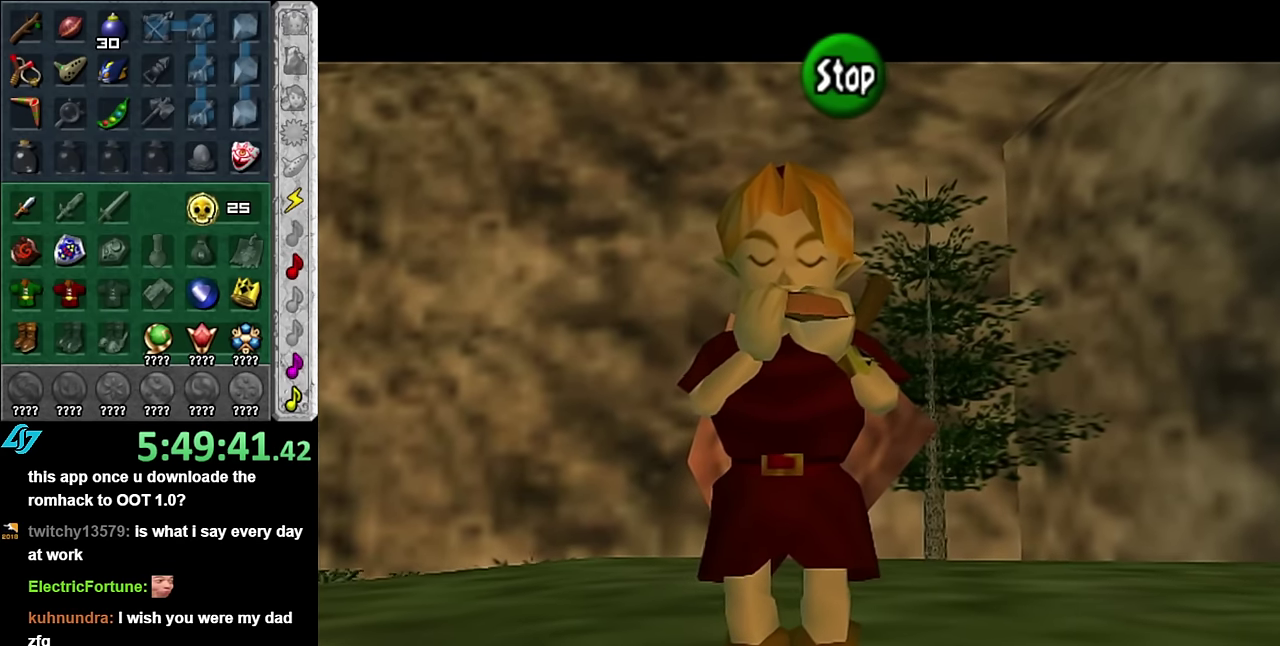
{"buttons": [], "left_stick": "center", "right_stick": "center", "events": []}
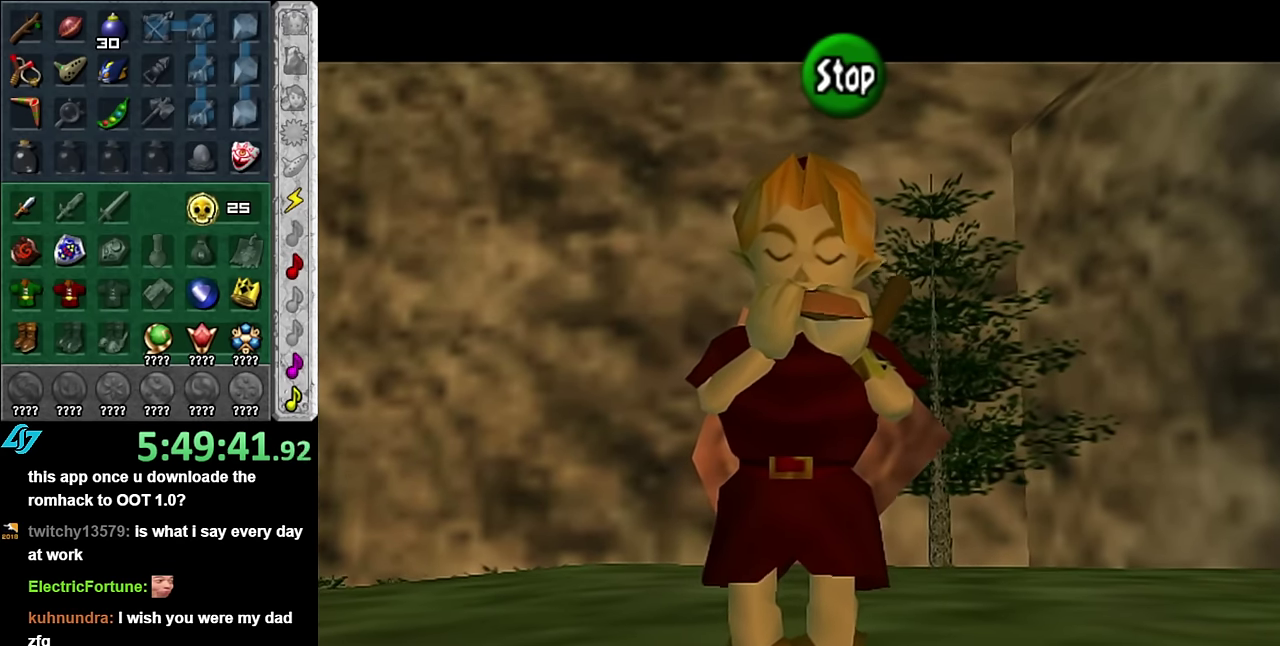
{"buttons": [], "left_stick": "center", "right_stick": "center", "events": []}
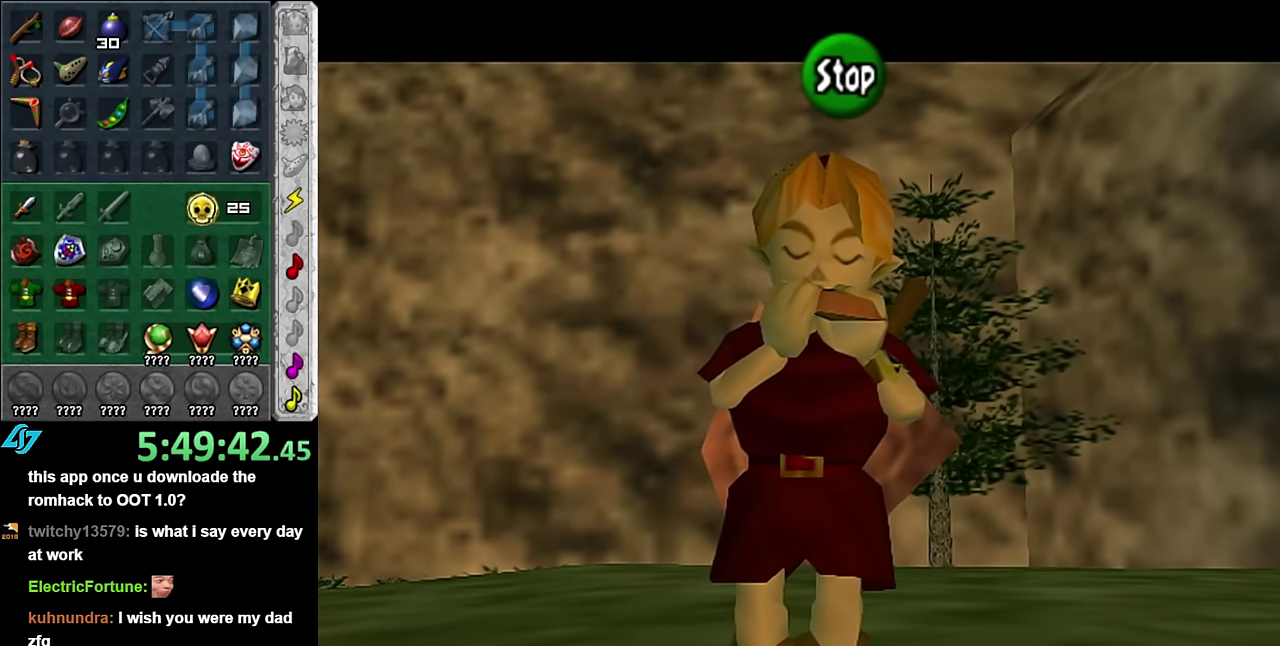
{"buttons": [], "left_stick": "center", "right_stick": "center", "events": []}
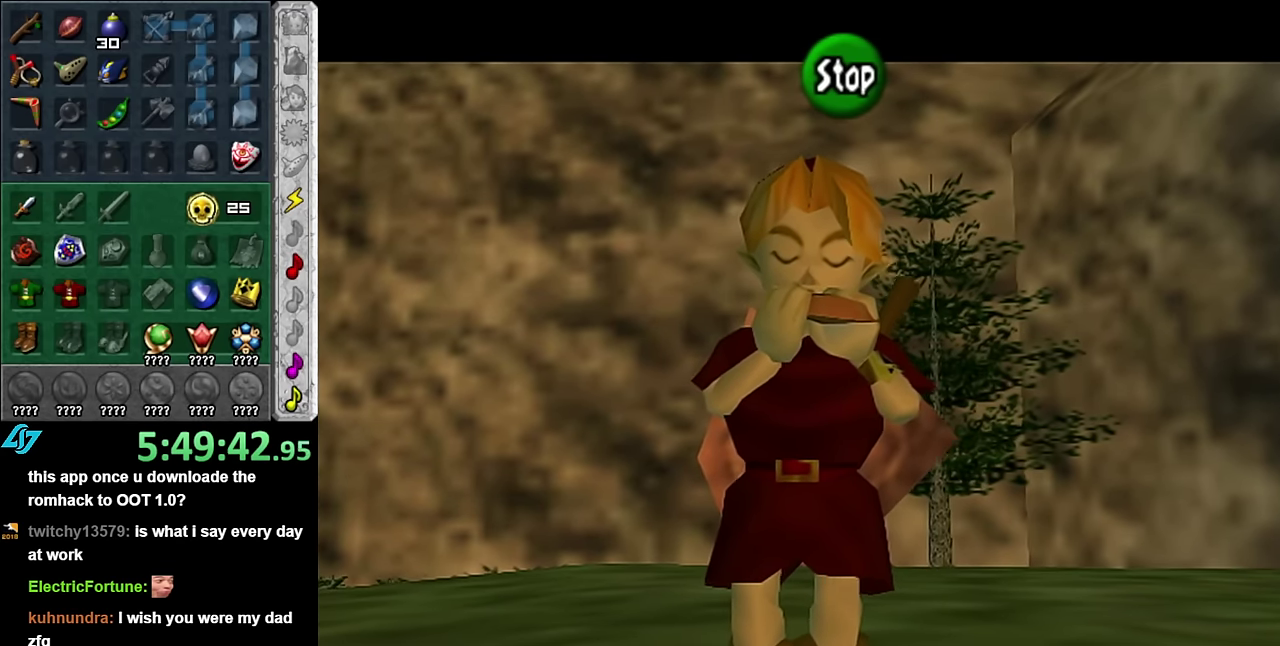
{"buttons": [], "left_stick": "center", "right_stick": "center", "events": []}
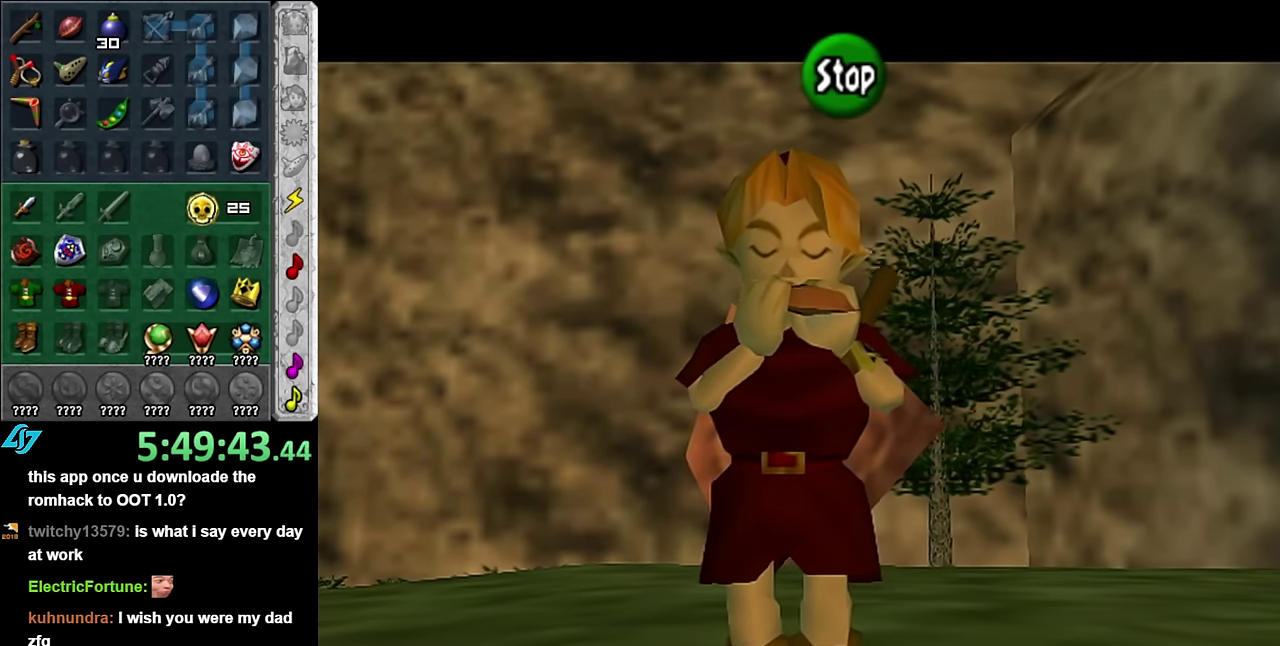
{"buttons": [], "left_stick": "center", "right_stick": "up", "events": [[350, "right_stick", "up-left"], [450, "right_stick", "up"]]}
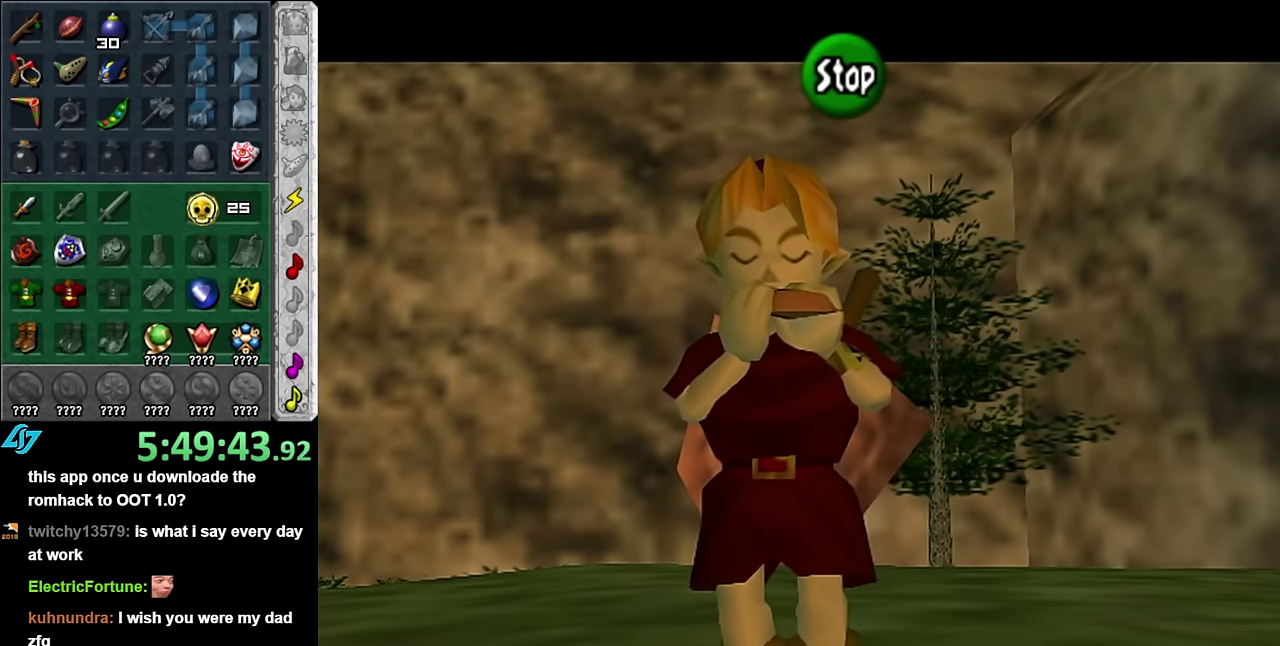
{"buttons": ["A"], "left_stick": "center", "right_stick": "center", "events": [[50, "right_stick", "right"], [100, "right_stick", "down-right"], [267, "right_stick", "center"], [417, "A", "down"]]}
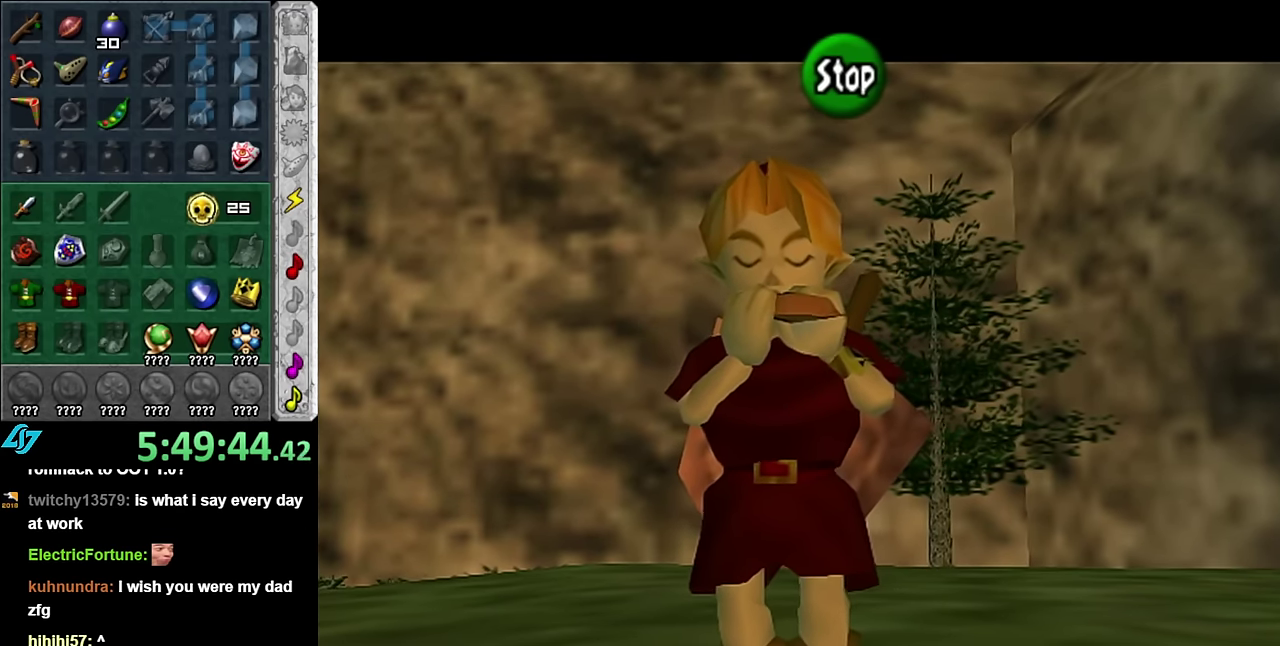
{"buttons": [], "left_stick": "center", "right_stick": "down-right", "events": [[17, "A", "up"], [333, "right_stick", "right"], [450, "right_stick", "down-right"]]}
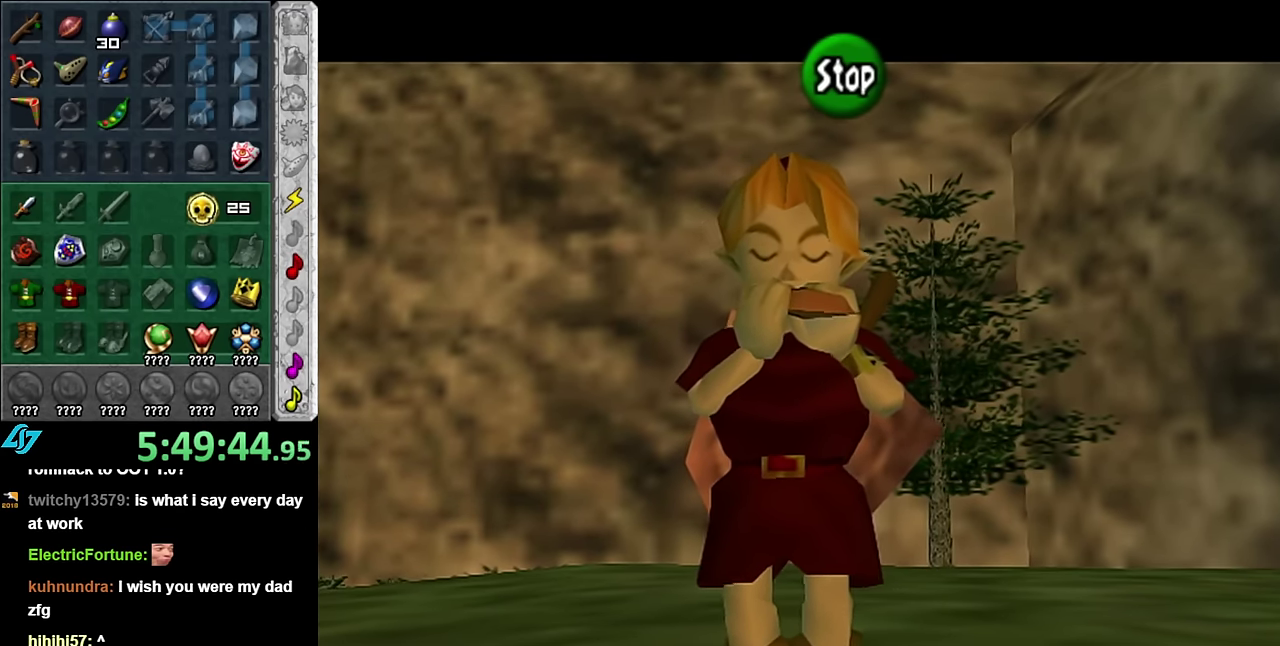
{"buttons": [], "left_stick": "center", "right_stick": "center", "events": [[17, "right_stick", "down"], [133, "right_stick", "center"], [233, "A", "down"], [350, "A", "up"]]}